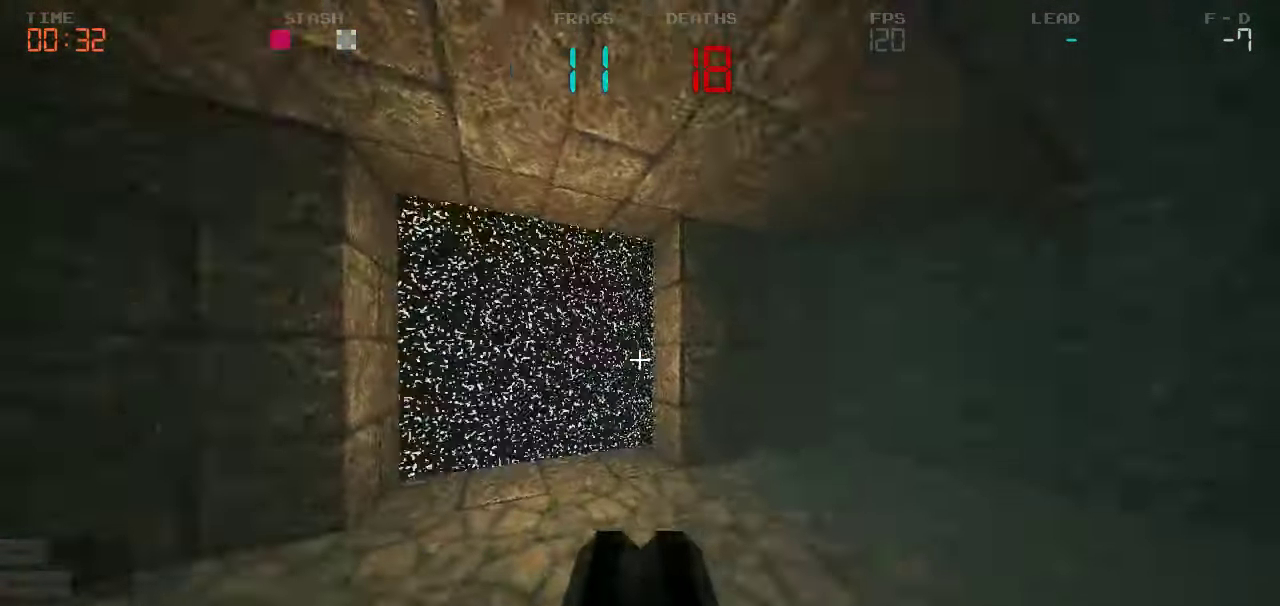
Gameplay with keyboard and mouse; each line is a JSON object with the keys held at the frame after it. "events" lists presses ("down") and releases ("up") of "a", "d", "s" and "w" between this image and that frame as [ms after this image, input, new state], when the widget could be followed in between. No other keys are recorded. Mouse buttons are not recorded. Not read: mouse_move.
{"keys": ["w"]}
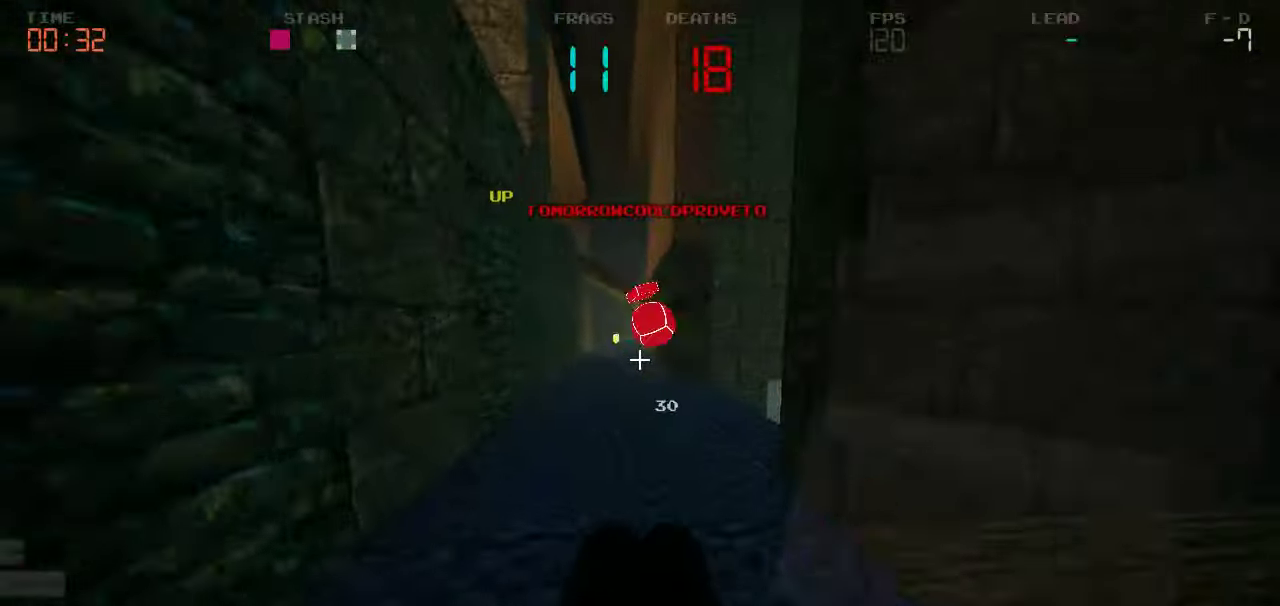
{"keys": ["w"]}
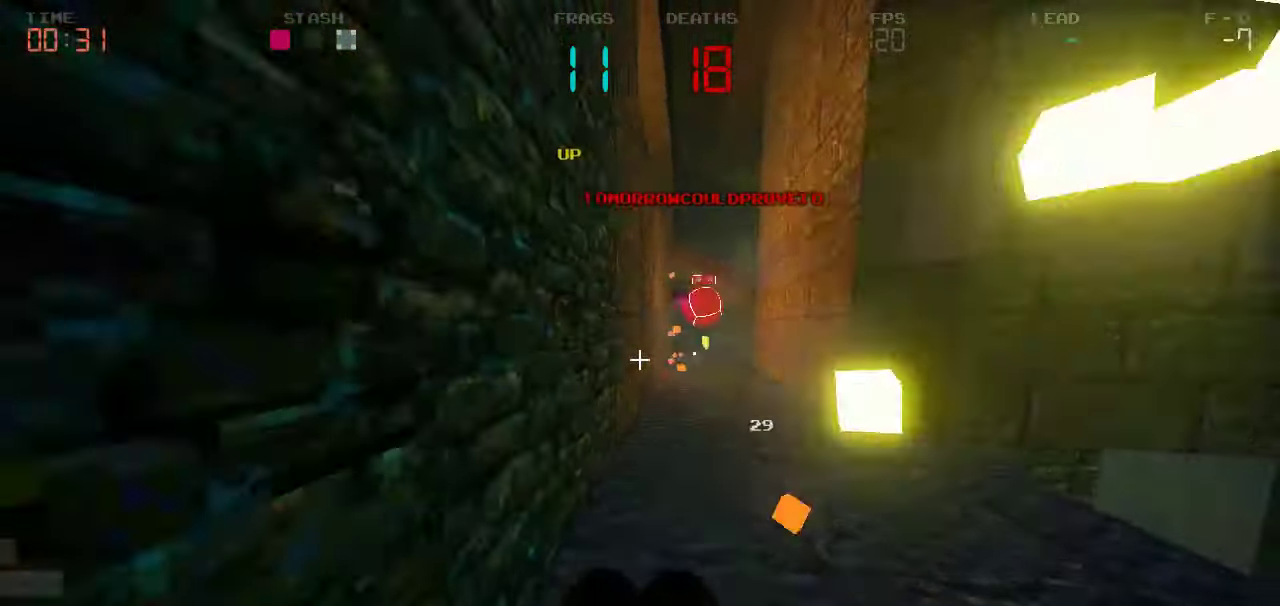
{"keys": ["d"], "events": [[84, "d", "down"], [334, "w", "up"]]}
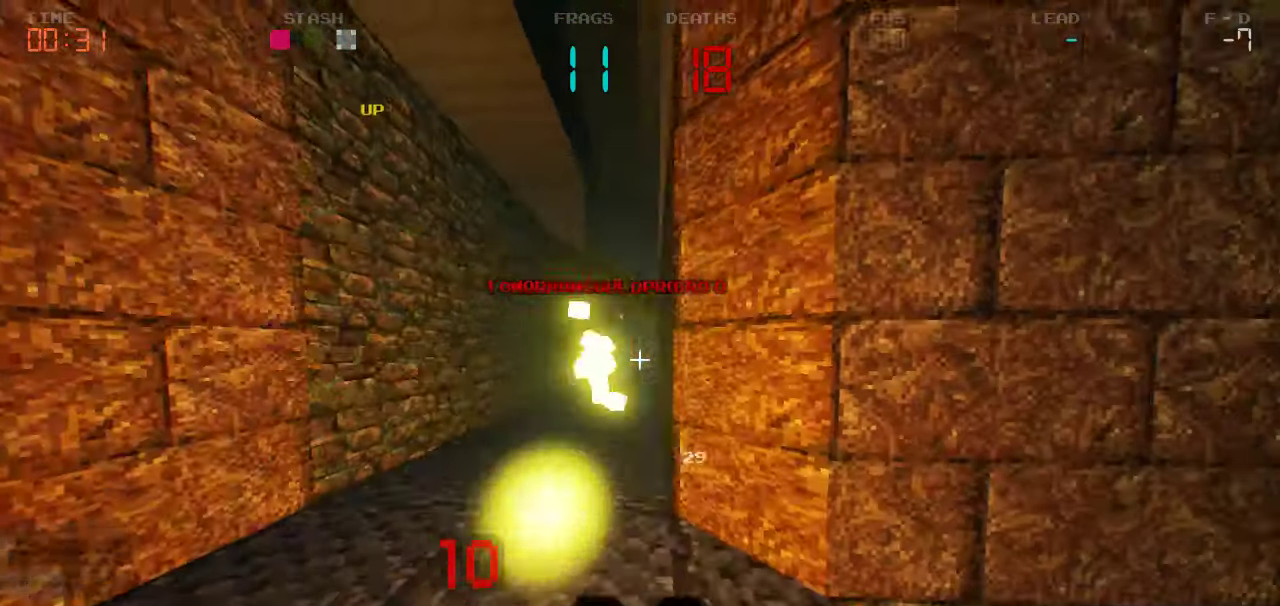
{"keys": ["a"], "events": [[450, "d", "up"], [467, "a", "down"]]}
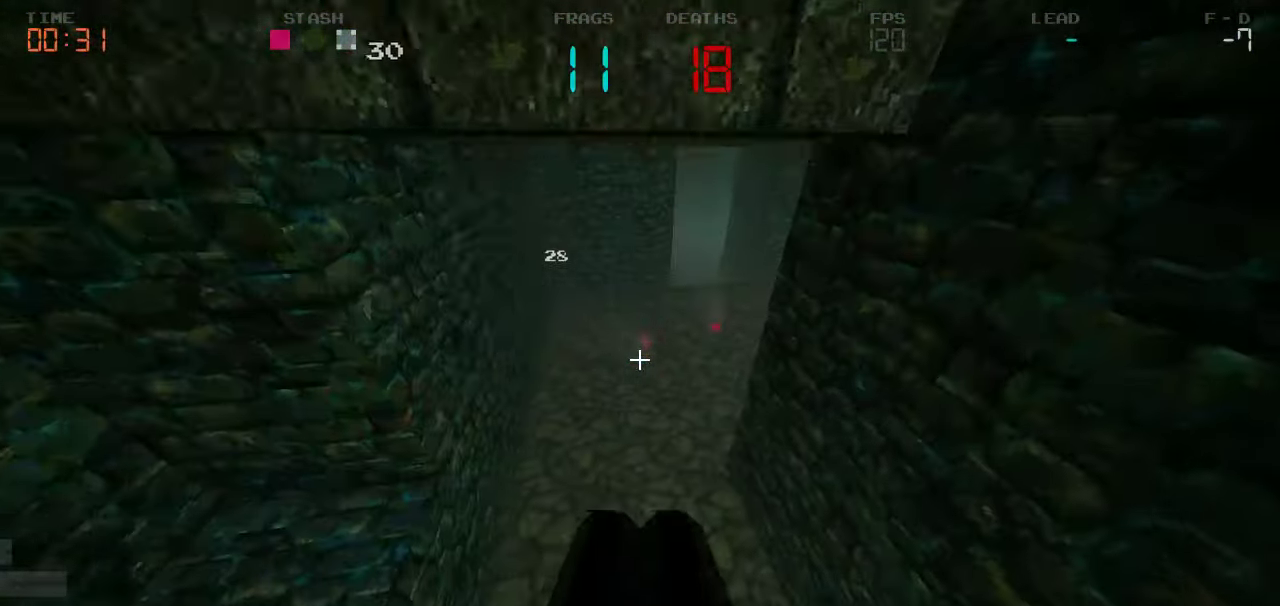
{"keys": ["w"], "events": [[300, "w", "down"], [367, "a", "up"]]}
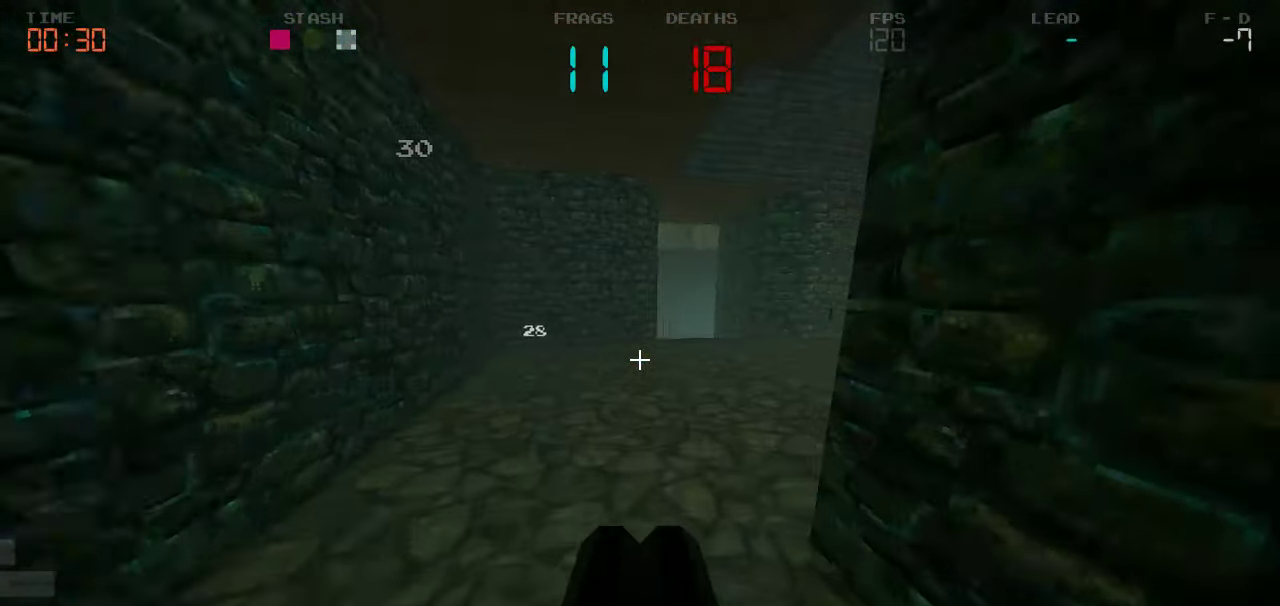
{"keys": ["d", "w"], "events": [[217, "d", "down"]]}
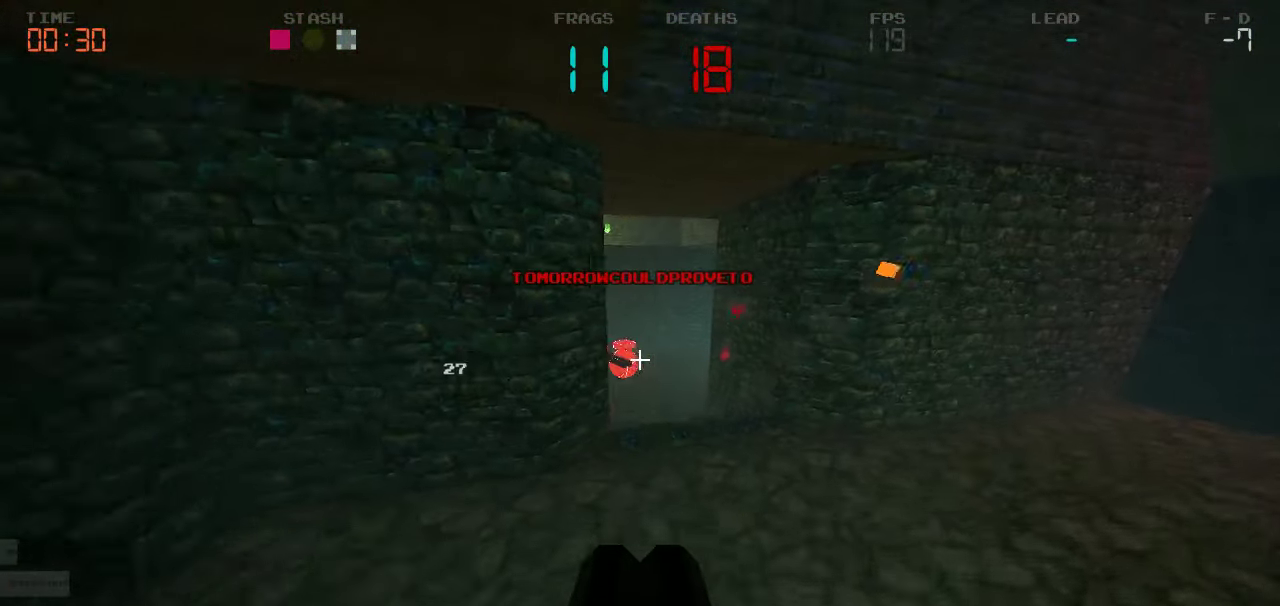
{"keys": ["a", "w"], "events": [[17, "d", "up"], [350, "a", "down"]]}
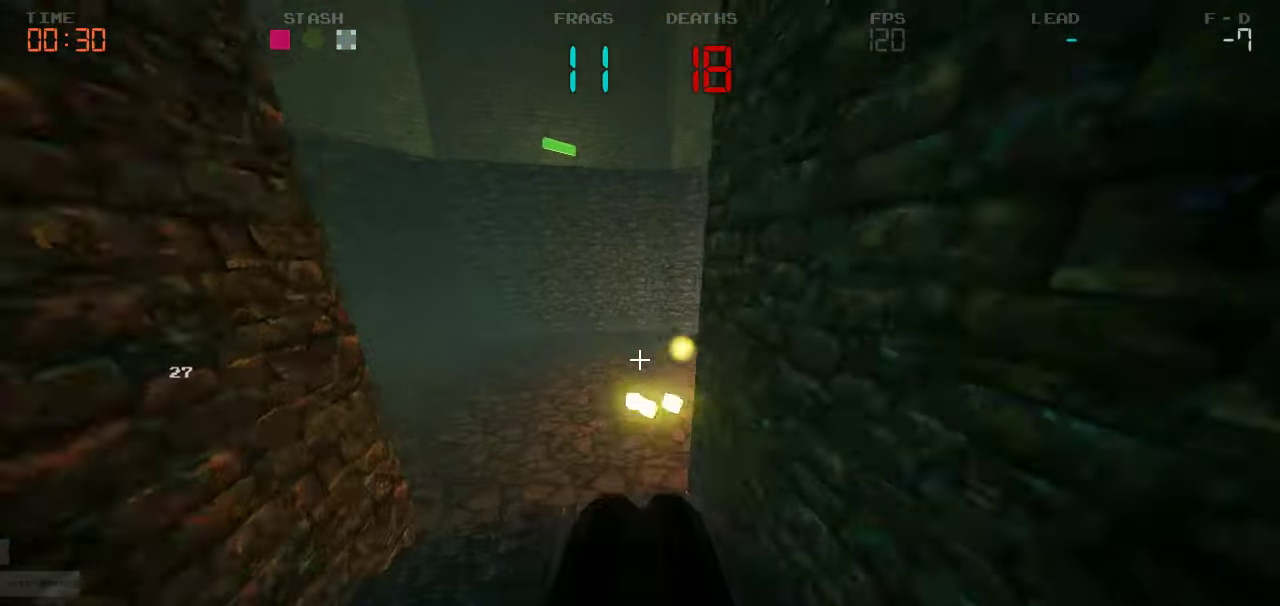
{"keys": ["a", "w"], "events": []}
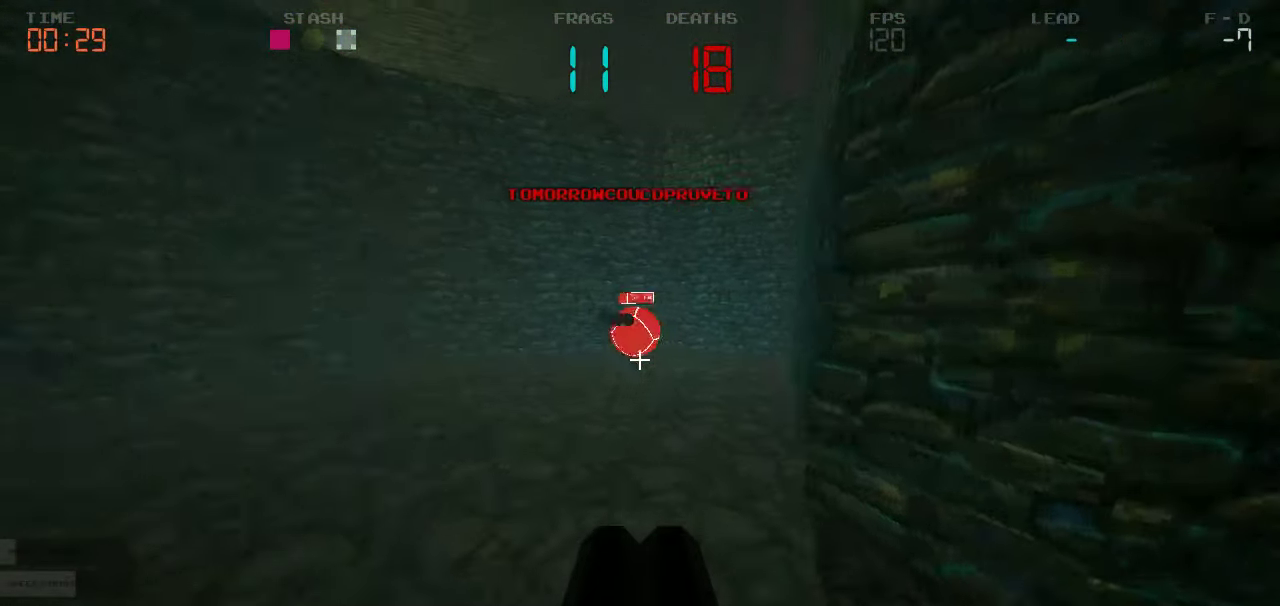
{"keys": ["d", "s"], "events": [[34, "a", "up"], [34, "d", "down"], [84, "w", "up"], [334, "s", "down"]]}
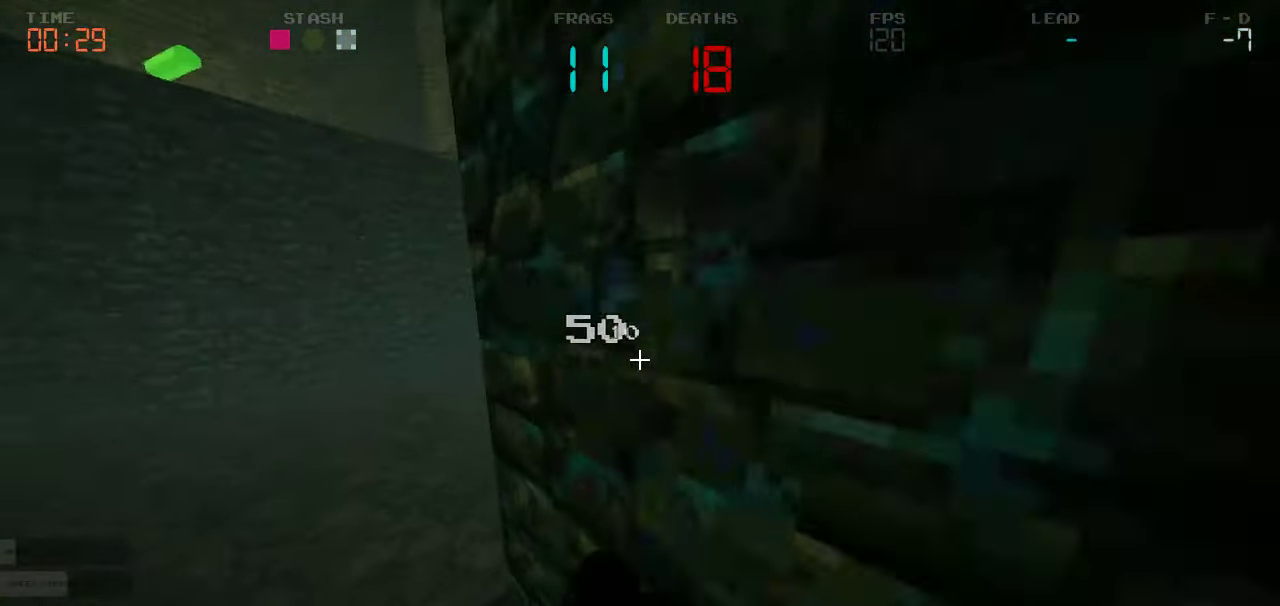
{"keys": ["d", "s"], "events": [[267, "d", "up"], [367, "d", "down"]]}
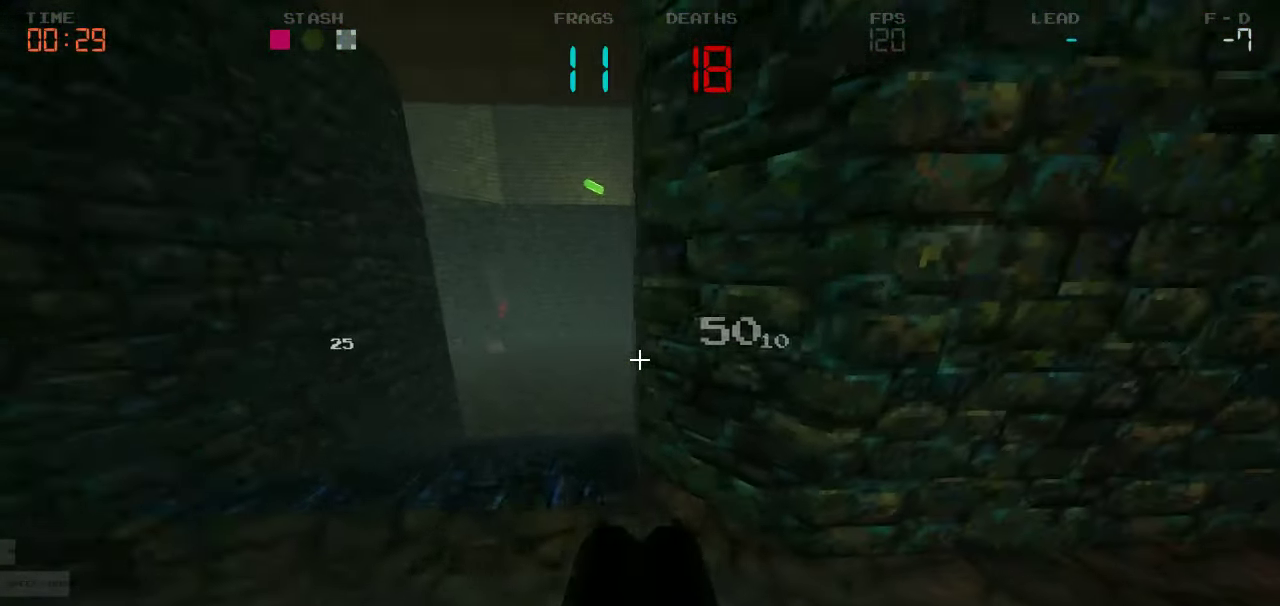
{"keys": ["a"], "events": [[17, "s", "up"], [450, "d", "up"], [483, "a", "down"]]}
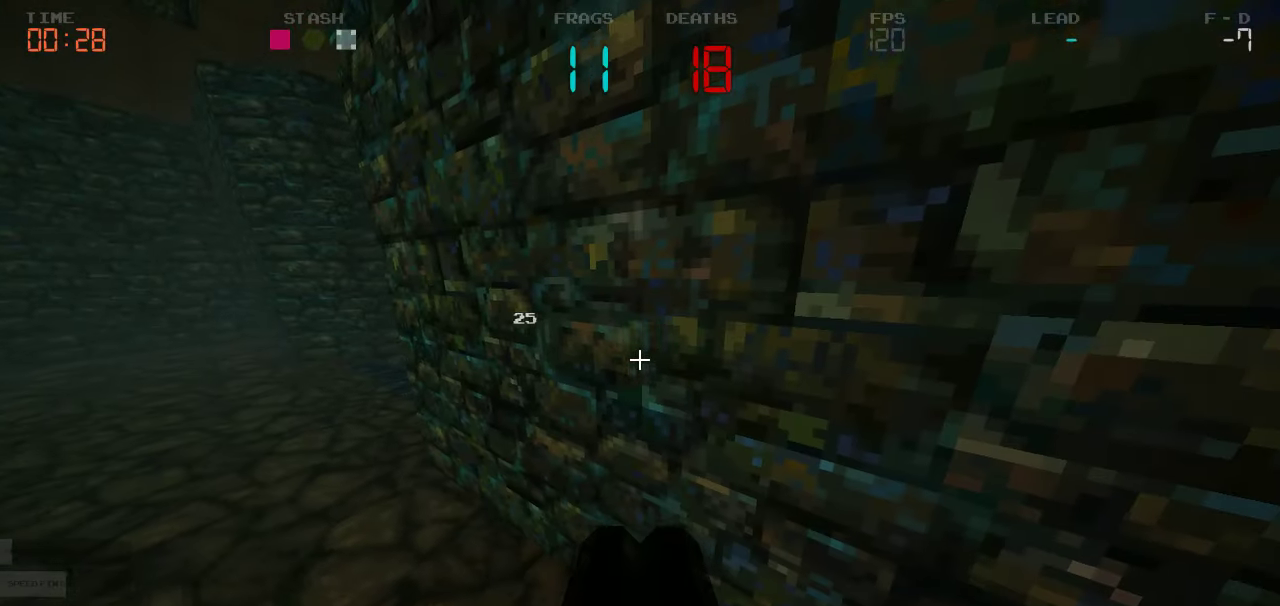
{"keys": [], "events": [[16, "a", "up"]]}
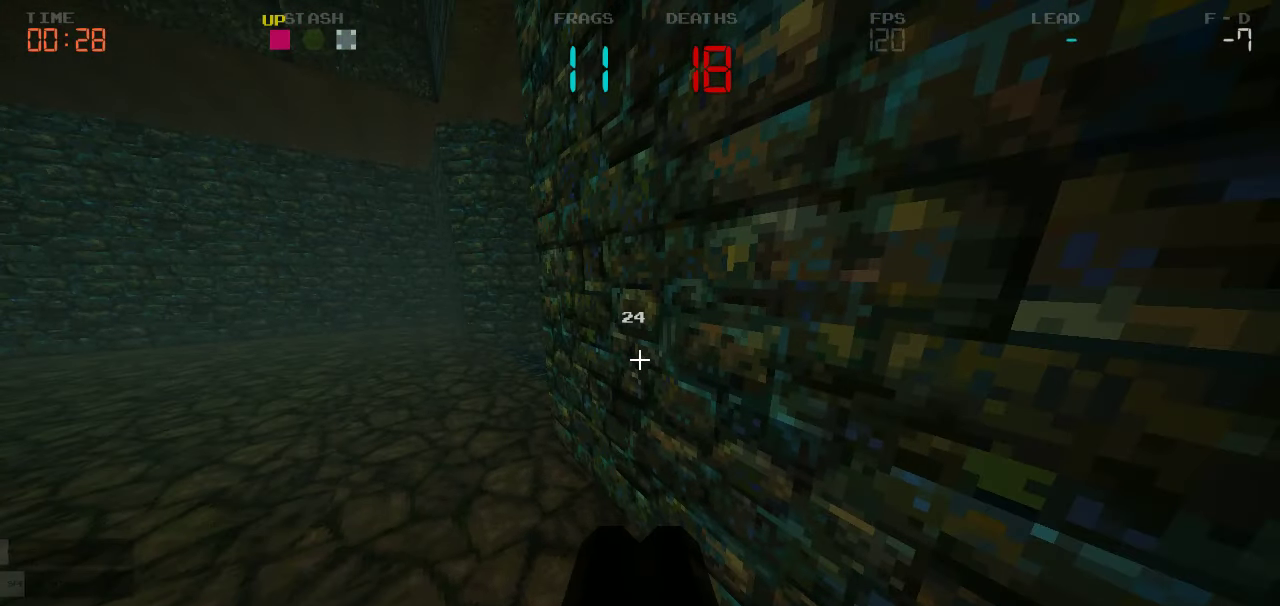
{"keys": ["a", "w"], "events": [[216, "w", "down"], [266, "a", "down"]]}